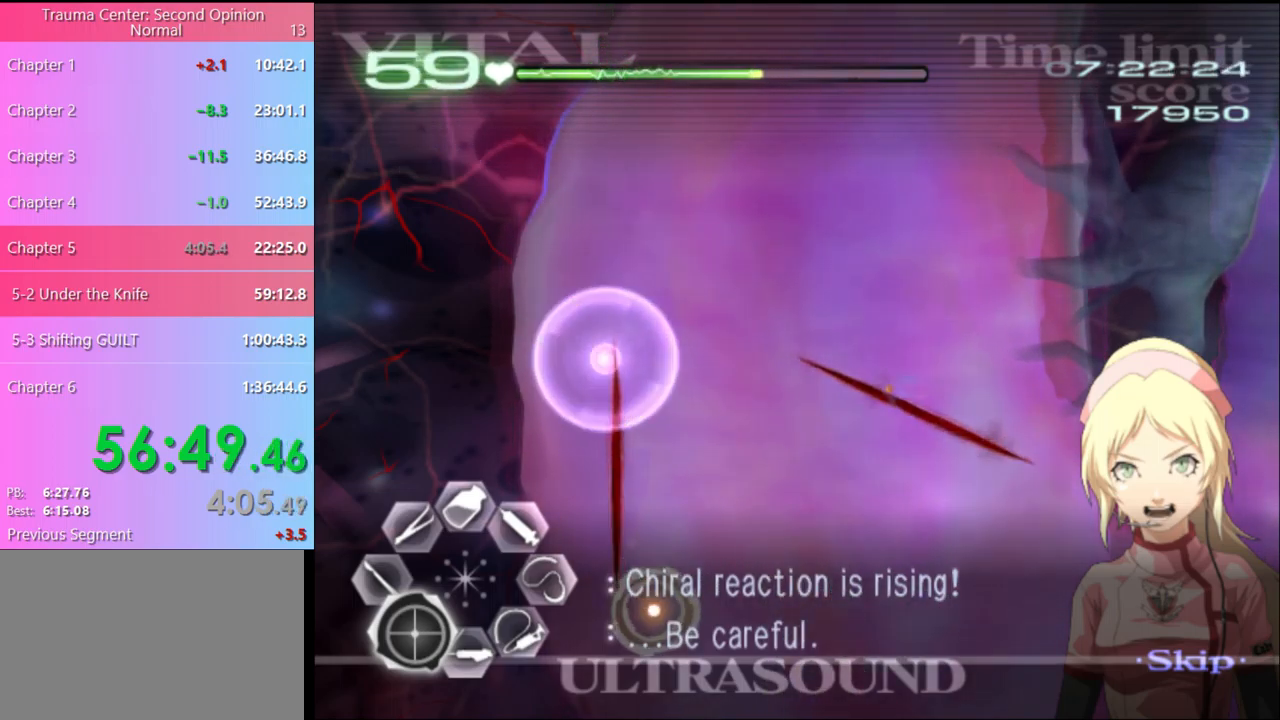
Gameplay with keyboard and mouse; each line is a JSON object with the keys and mouse buttons held at the frame after it. "events" lists presses ("down") and releases ("up") of "a", "alt", "c", "d", "e", "f", "q", "r", "s", "shift", "space", "v", "w", "mouse_left", "mouse_wheel", "mouse_right", "mouse_mb4" and "mouse_mb5" between this image and that frame as [ms after this image, input, new state], when the widget could be followed in between. "mouse_left", "mouse_wheel", "mouse_right", "mouse_mb4", "mouse_mb5" = the "left", "wheel", "right", "mb4", "mb5" buttons of the "mouse" list. No other keys are recorded. "wheel" means that the mouse wheel is clicked or scrolled. Mouse movement is not recorded.
{"keys": ["a"], "mouse": ["left"], "events": [[467, "s", "up"], [500, "mouse_left", "down"]]}
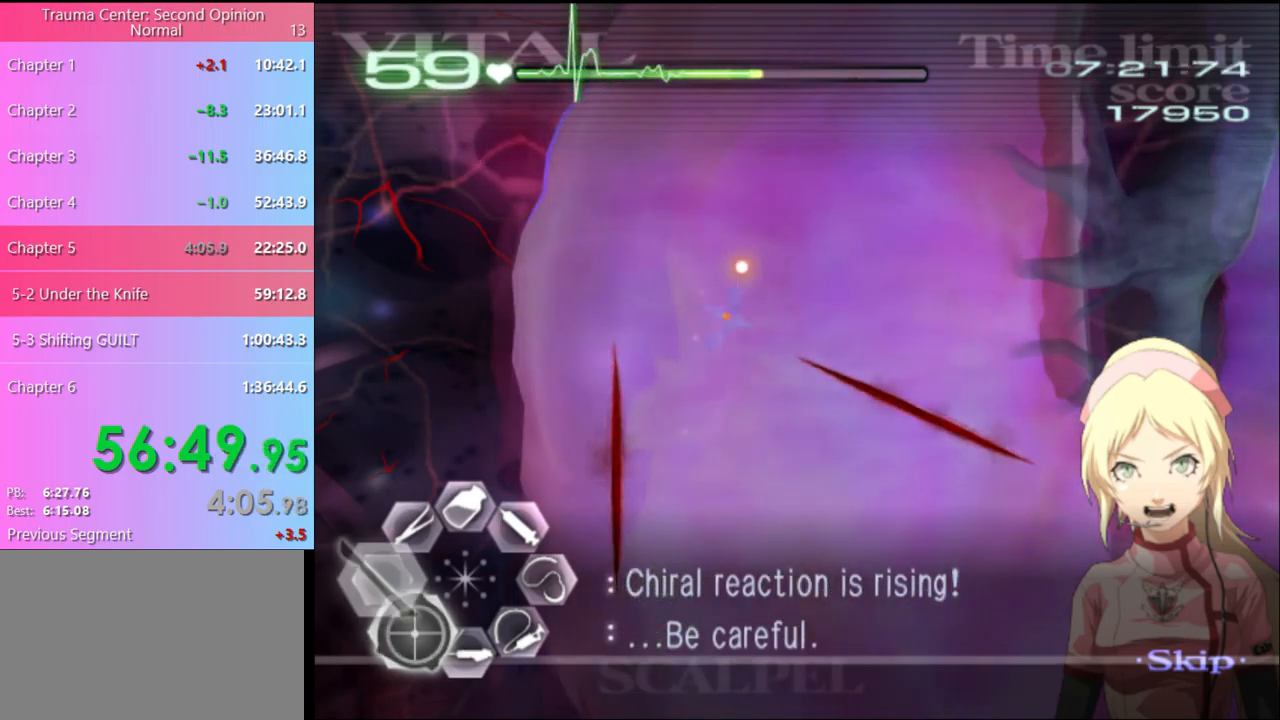
{"keys": ["a", "s"], "mouse": [], "events": [[100, "mouse_left", "up"], [300, "mouse_left", "down"], [433, "mouse_left", "up"], [500, "s", "down"]]}
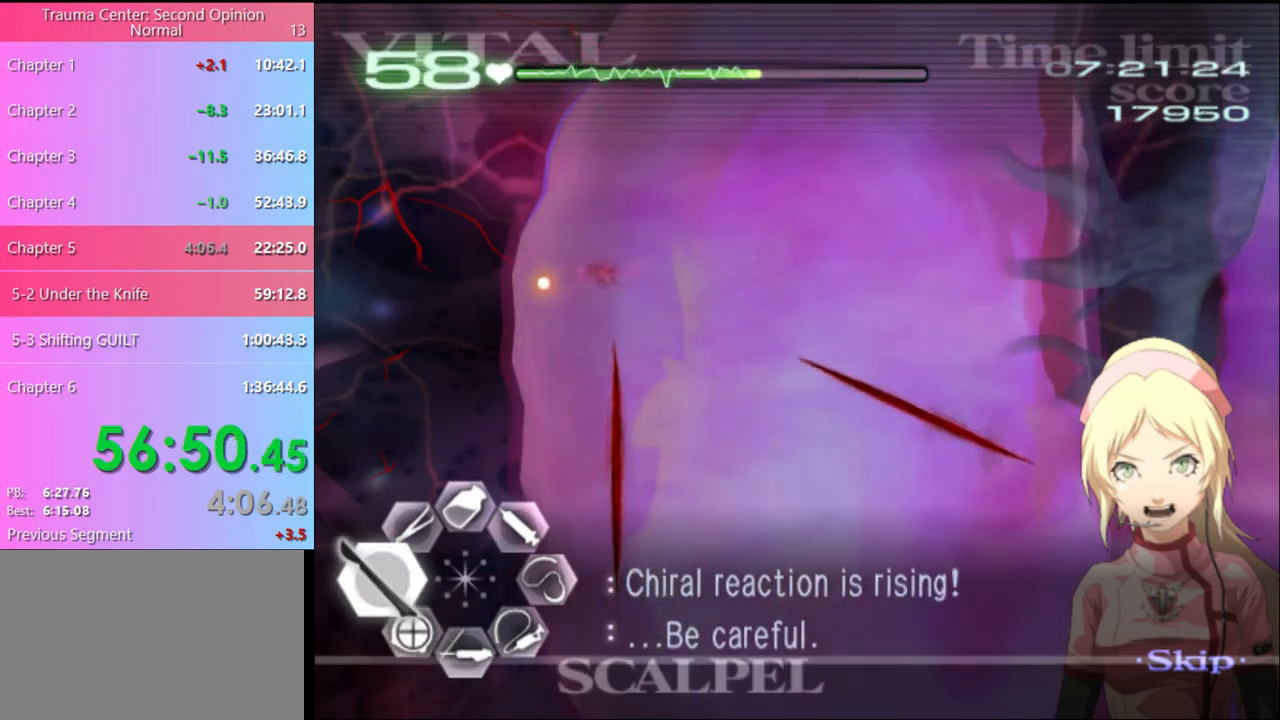
{"keys": ["a"], "mouse": ["left"], "events": [[33, "mouse_left", "down"], [100, "mouse_left", "up"], [300, "s", "up"], [500, "mouse_left", "down"]]}
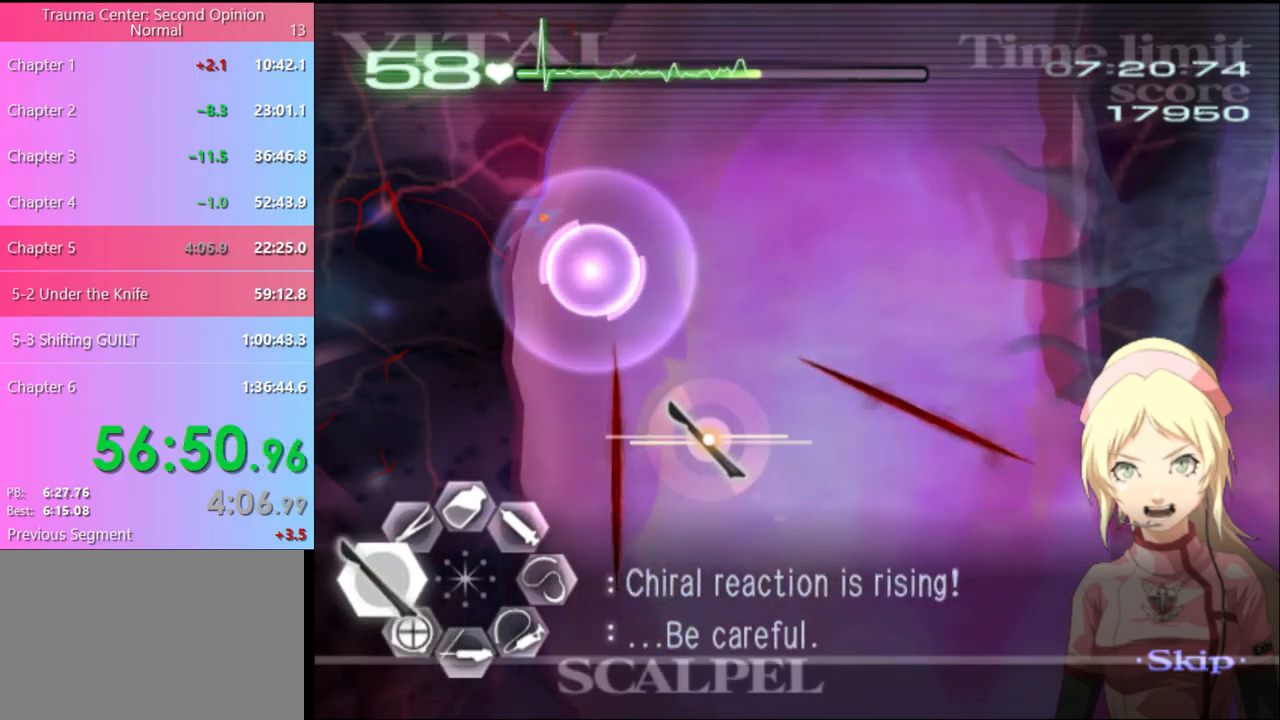
{"keys": ["a"], "mouse": ["left"], "events": [[300, "mouse_left", "up"], [433, "mouse_left", "down"]]}
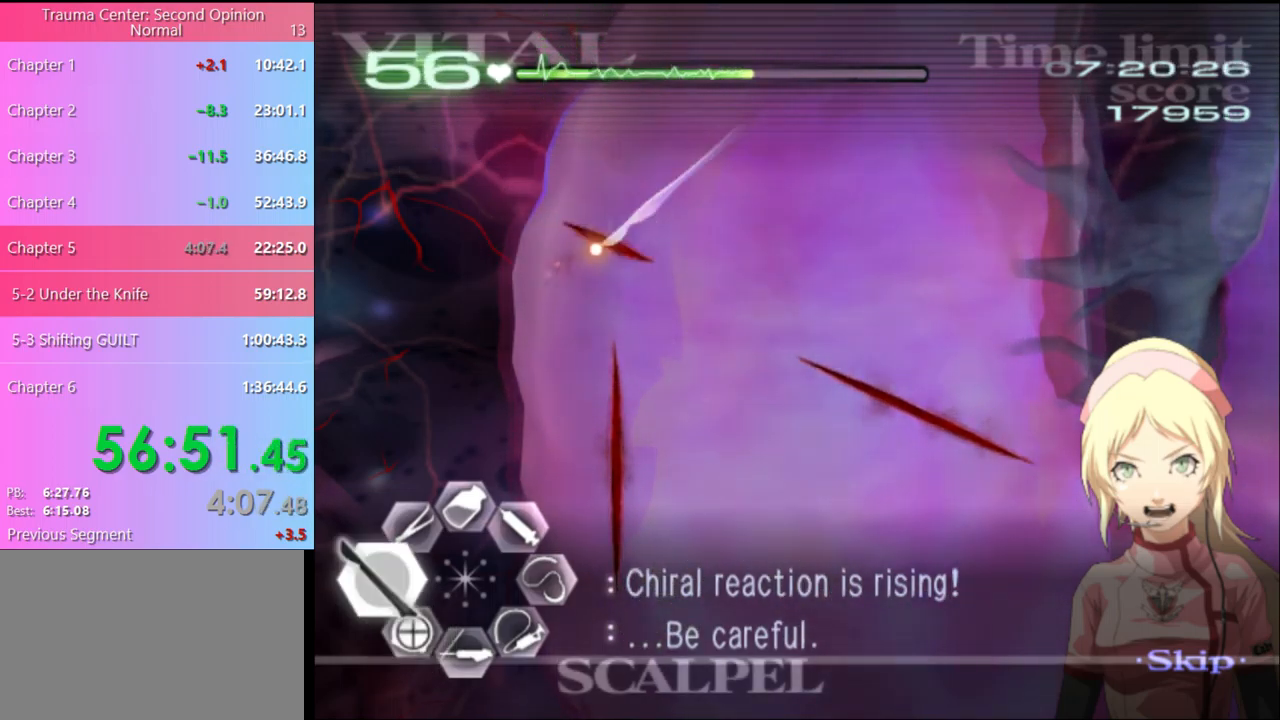
{"keys": ["s"], "mouse": ["left"], "events": [[67, "mouse_left", "up"], [267, "a", "up"], [267, "s", "down"], [433, "mouse_left", "down"]]}
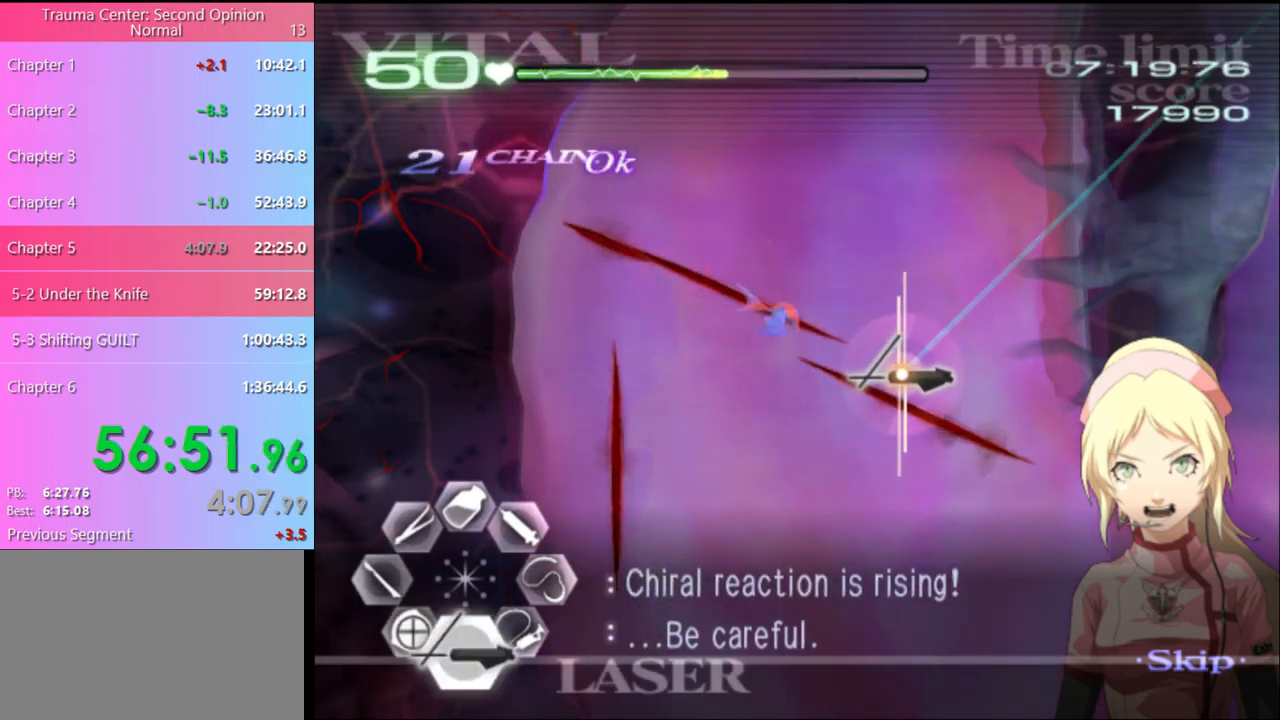
{"keys": ["s"], "mouse": ["left"], "events": [[333, "mouse_left", "up"], [467, "mouse_left", "down"]]}
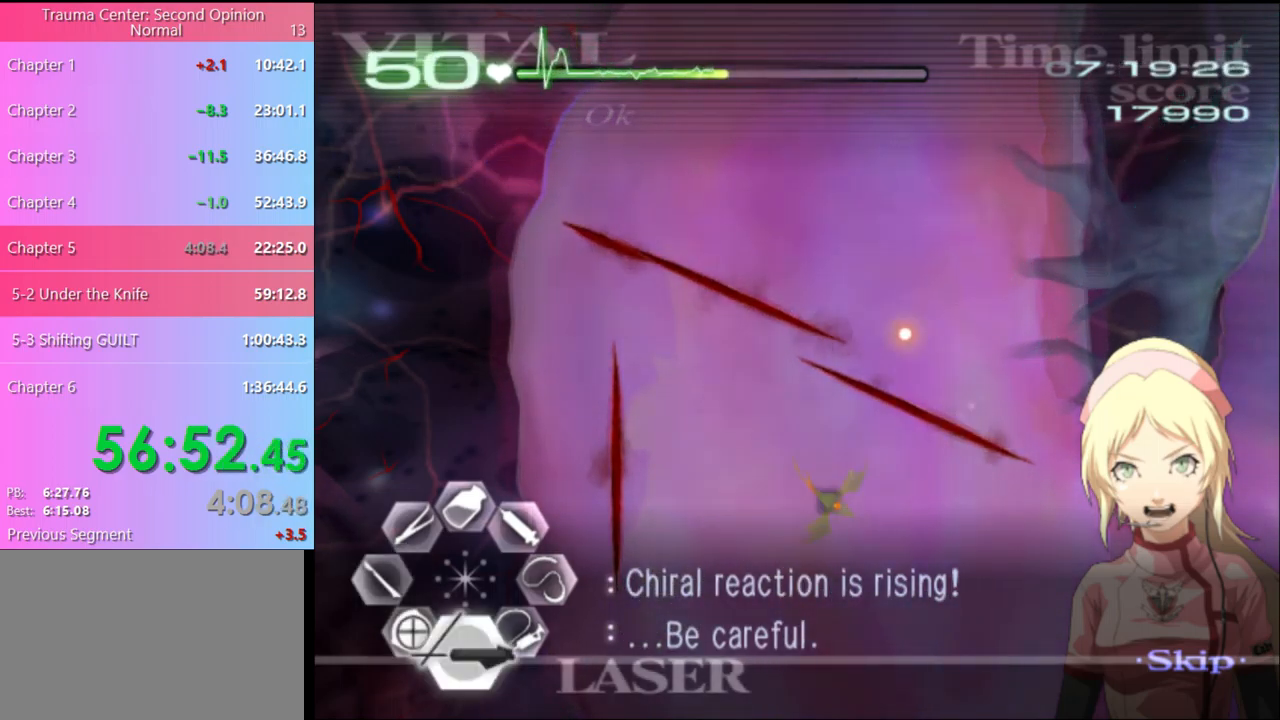
{"keys": ["s"], "mouse": ["left"], "events": [[267, "mouse_left", "up"], [400, "mouse_left", "down"]]}
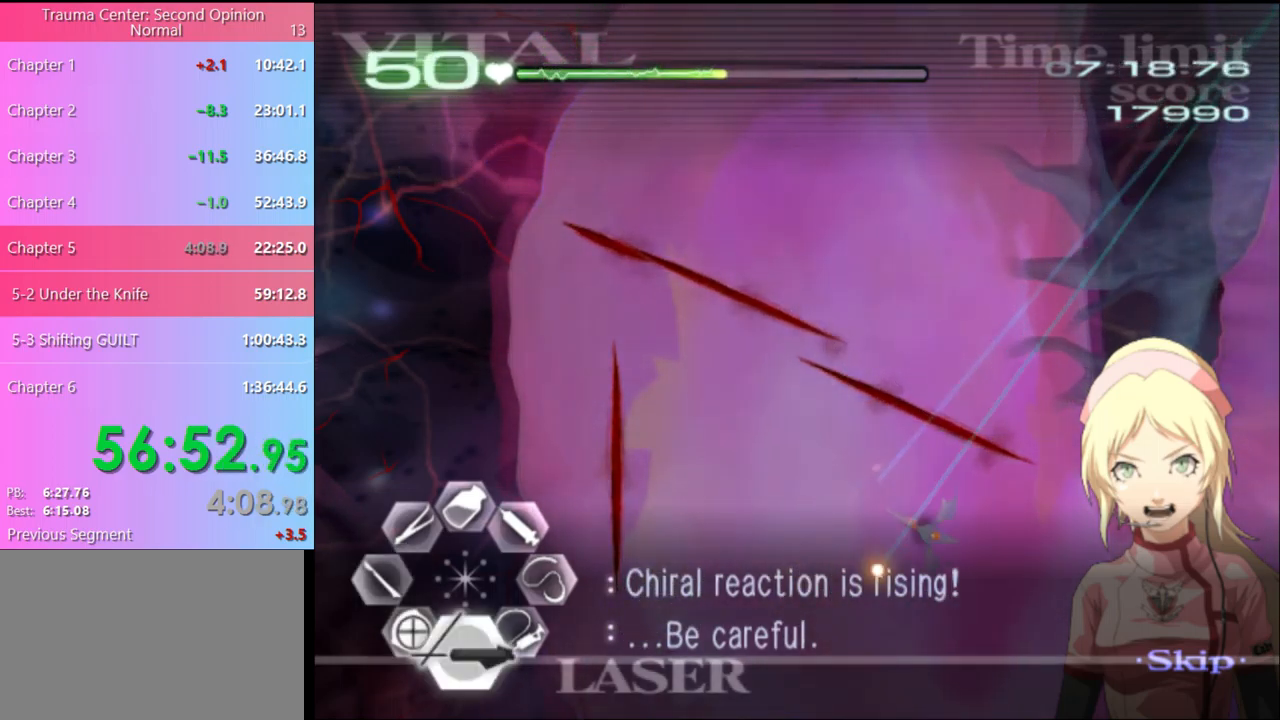
{"keys": ["d"], "mouse": ["left"], "events": [[67, "mouse_left", "up"], [200, "s", "up"], [233, "d", "down"], [267, "mouse_left", "down"]]}
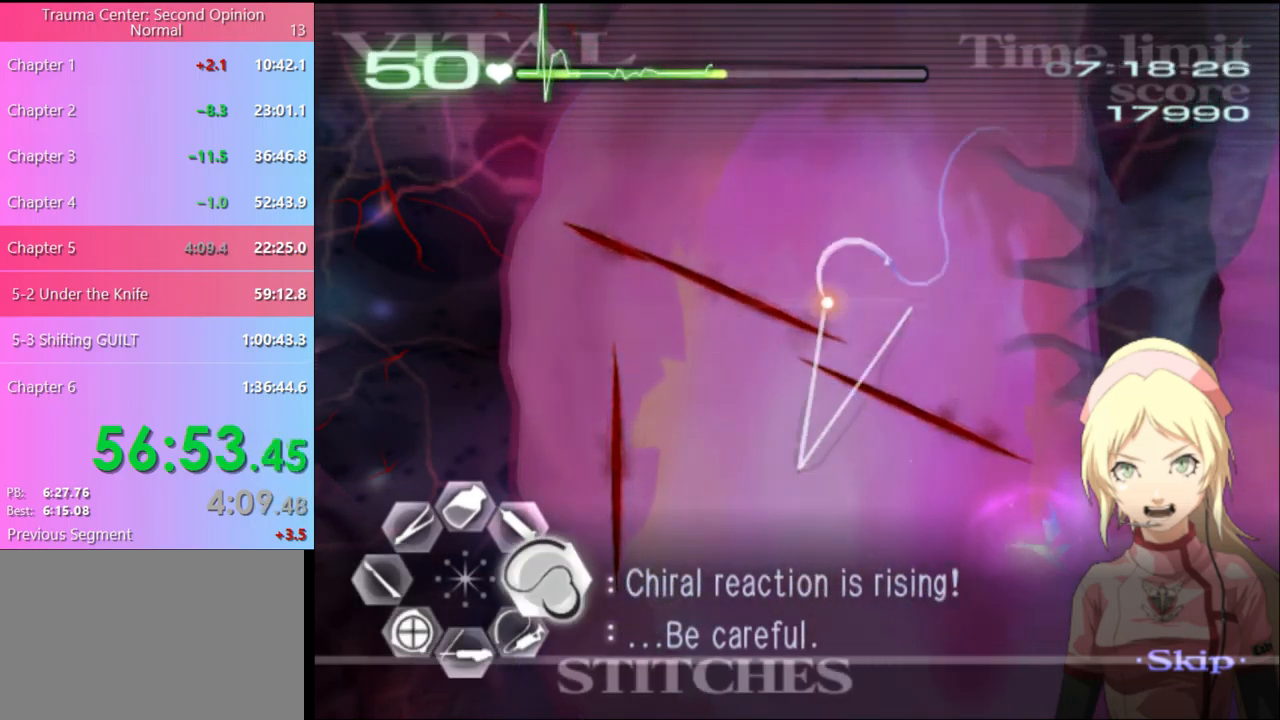
{"keys": ["d"], "mouse": [], "events": [[233, "mouse_left", "up"], [266, "d", "up"], [300, "w", "down"], [366, "mouse_left", "down"], [500, "mouse_left", "up"], [500, "w", "up"], [533, "d", "down"]]}
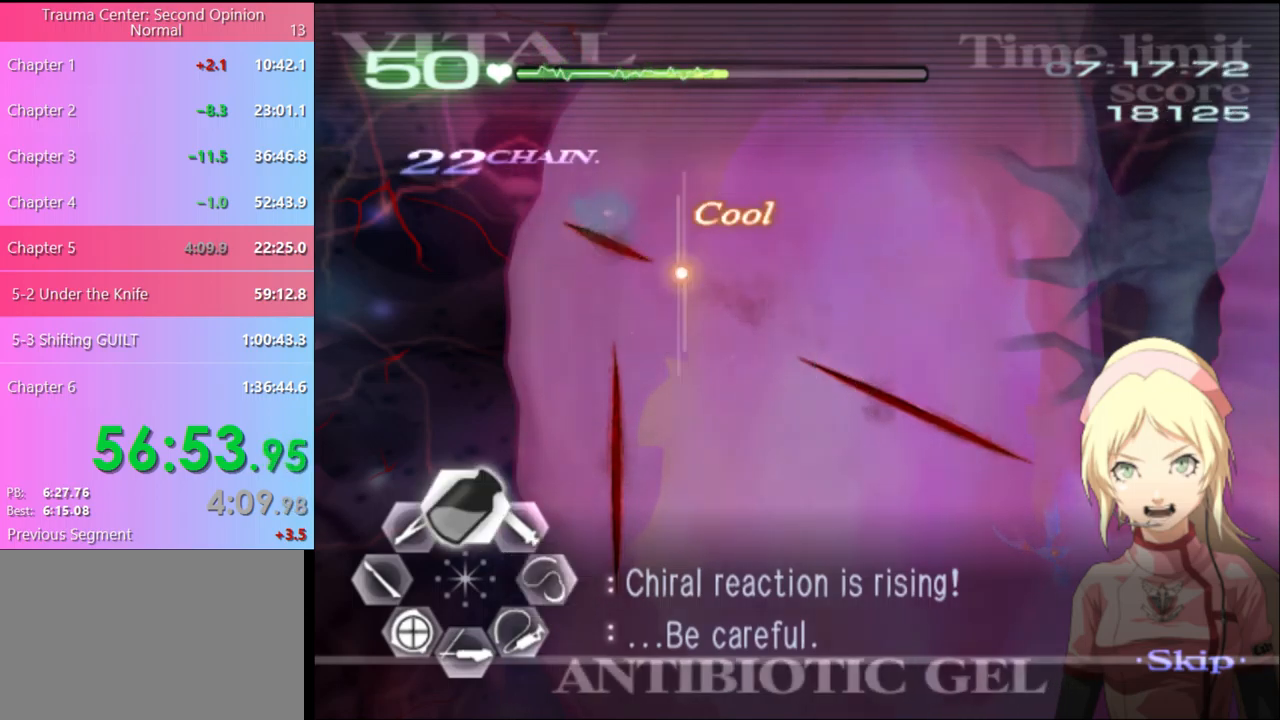
{"keys": ["a", "s"], "mouse": [], "events": [[67, "mouse_left", "down"], [433, "d", "up"], [433, "mouse_left", "up"], [467, "a", "down"], [467, "s", "down"]]}
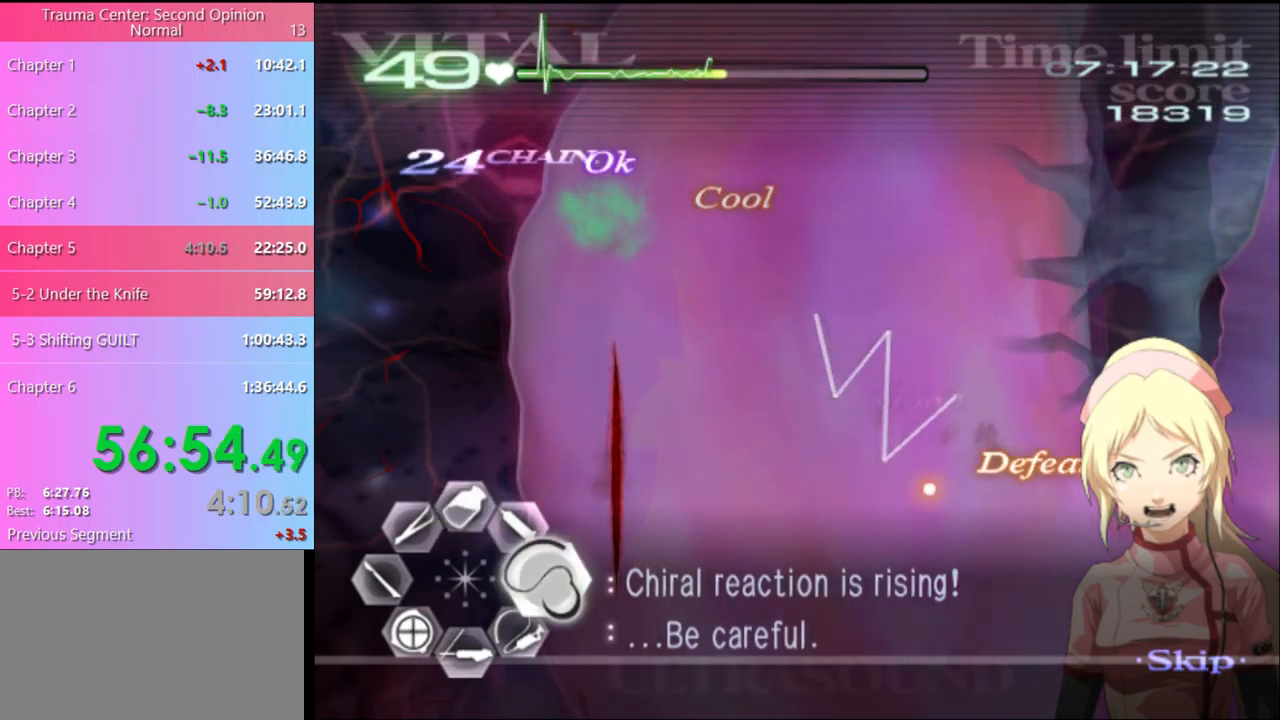
{"keys": ["a", "s"], "mouse": [], "events": [[67, "mouse_left", "down"], [133, "mouse_left", "up"]]}
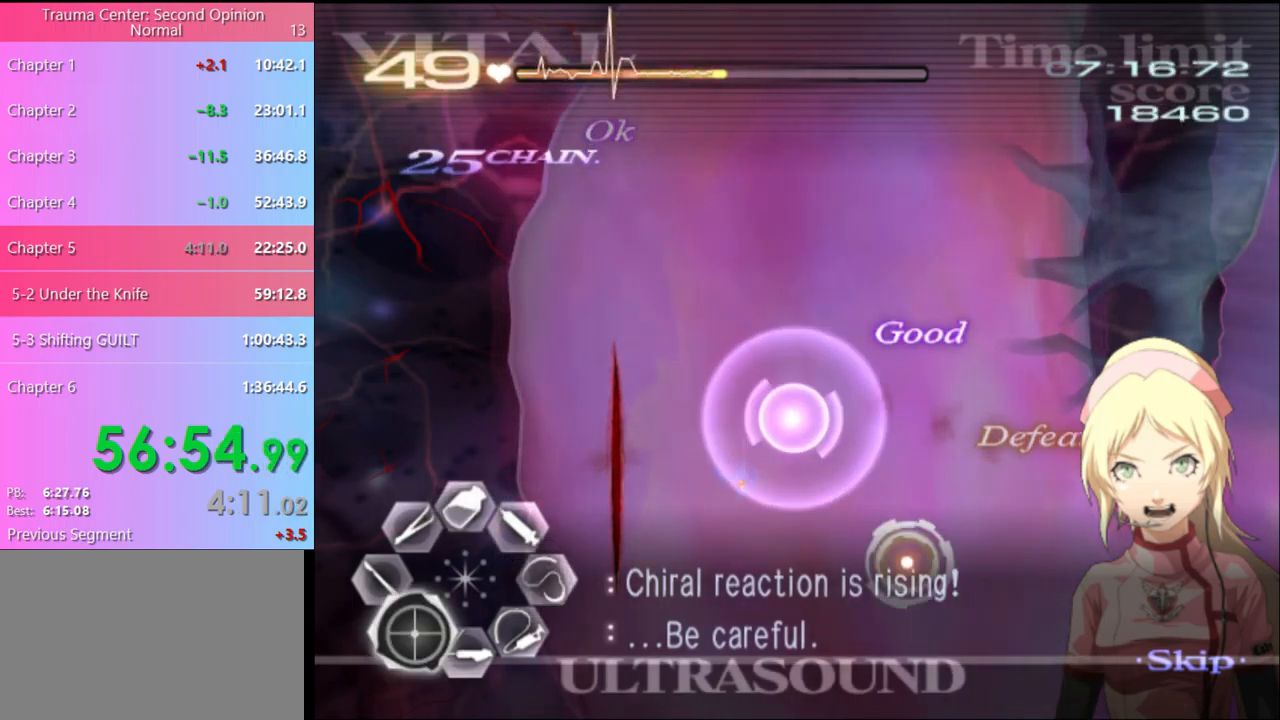
{"keys": ["a"], "mouse": ["left"], "events": [[133, "mouse_left", "down"], [233, "mouse_left", "up"], [433, "s", "up"], [467, "mouse_left", "down"]]}
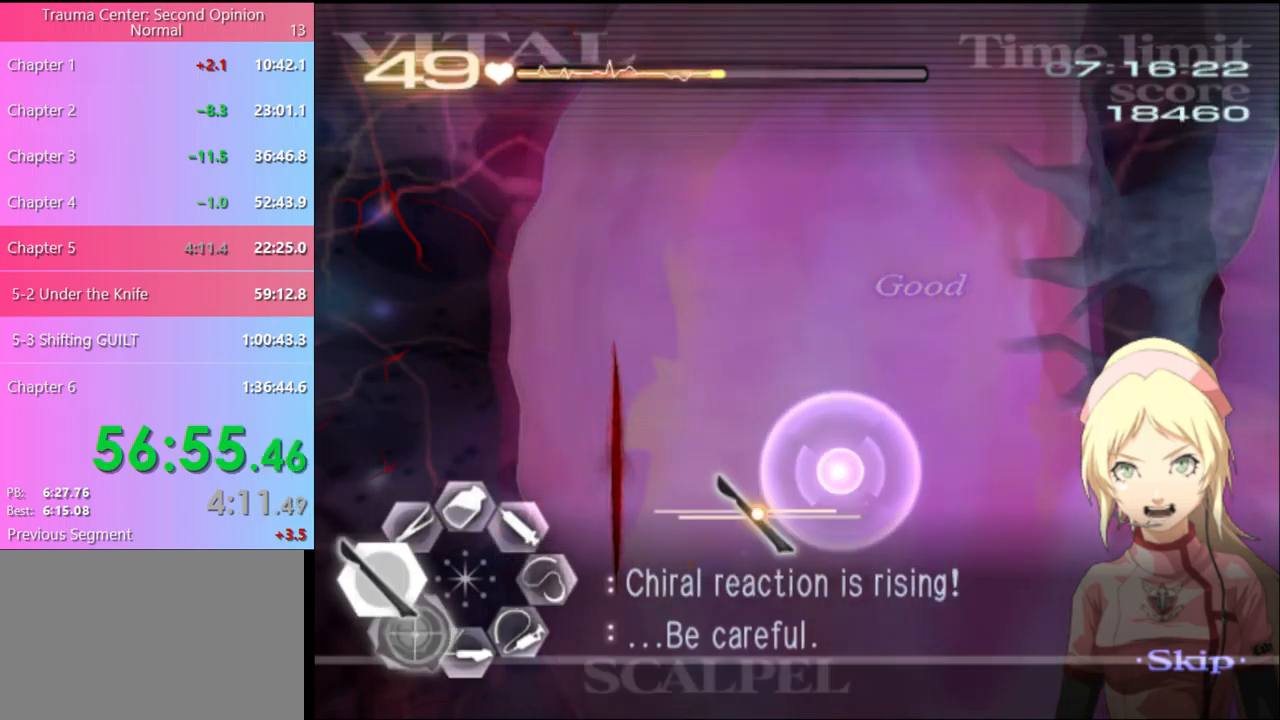
{"keys": ["a"], "mouse": [], "events": [[100, "mouse_left", "up"], [300, "mouse_left", "down"], [433, "mouse_left", "up"]]}
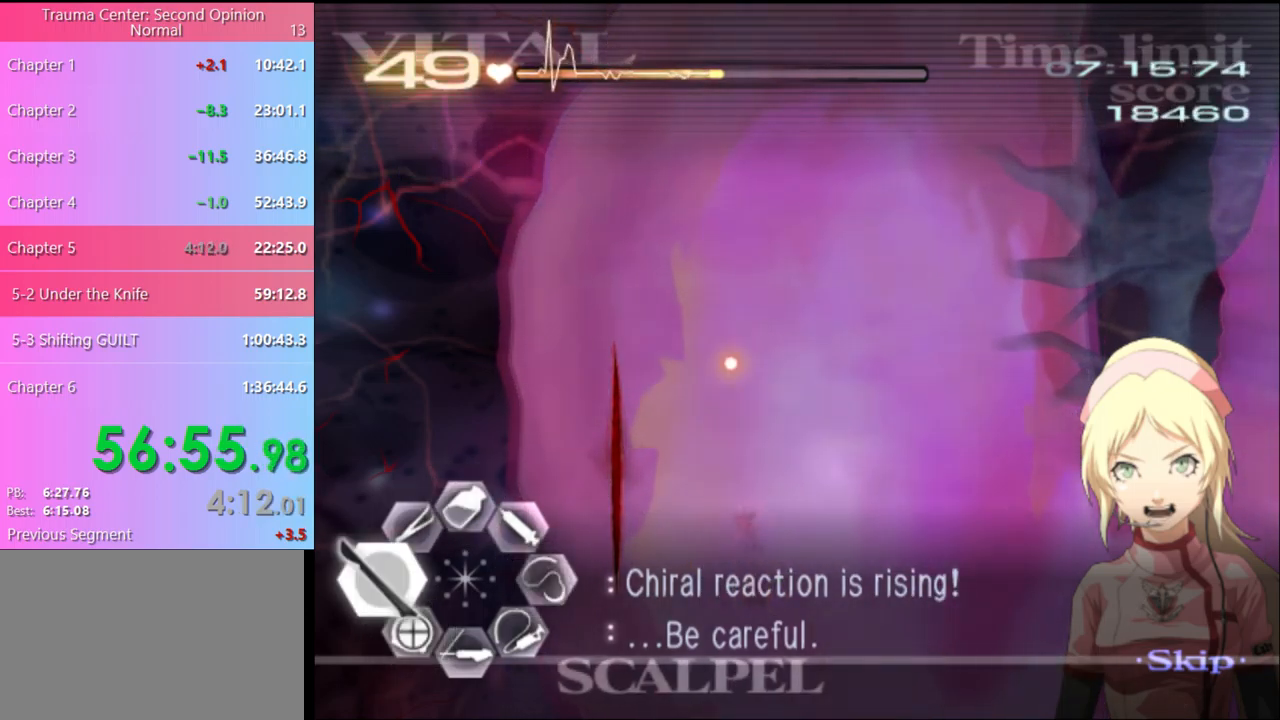
{"keys": ["a"], "mouse": [], "events": [[33, "mouse_left", "down"], [100, "mouse_left", "up"], [100, "s", "down"], [200, "mouse_left", "down"], [267, "mouse_left", "up"], [367, "s", "up"]]}
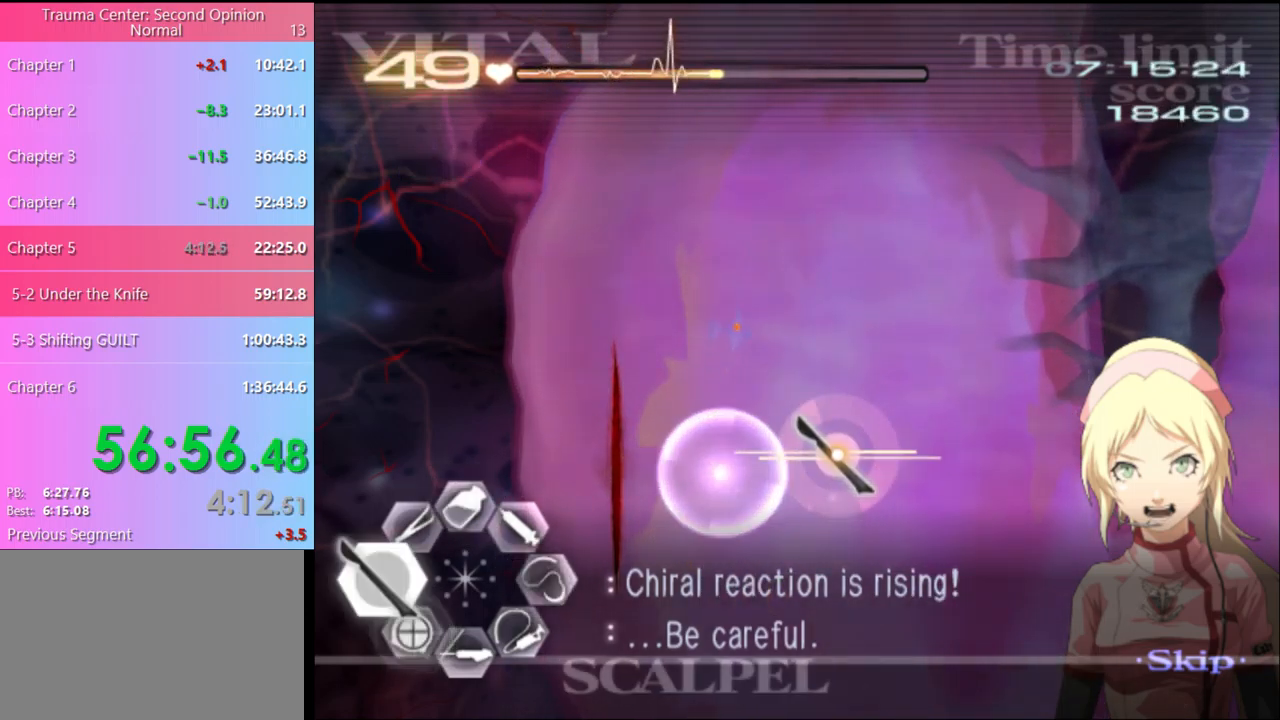
{"keys": ["a", "s"], "mouse": [], "events": [[200, "mouse_left", "down"], [300, "mouse_left", "up"], [500, "s", "down"]]}
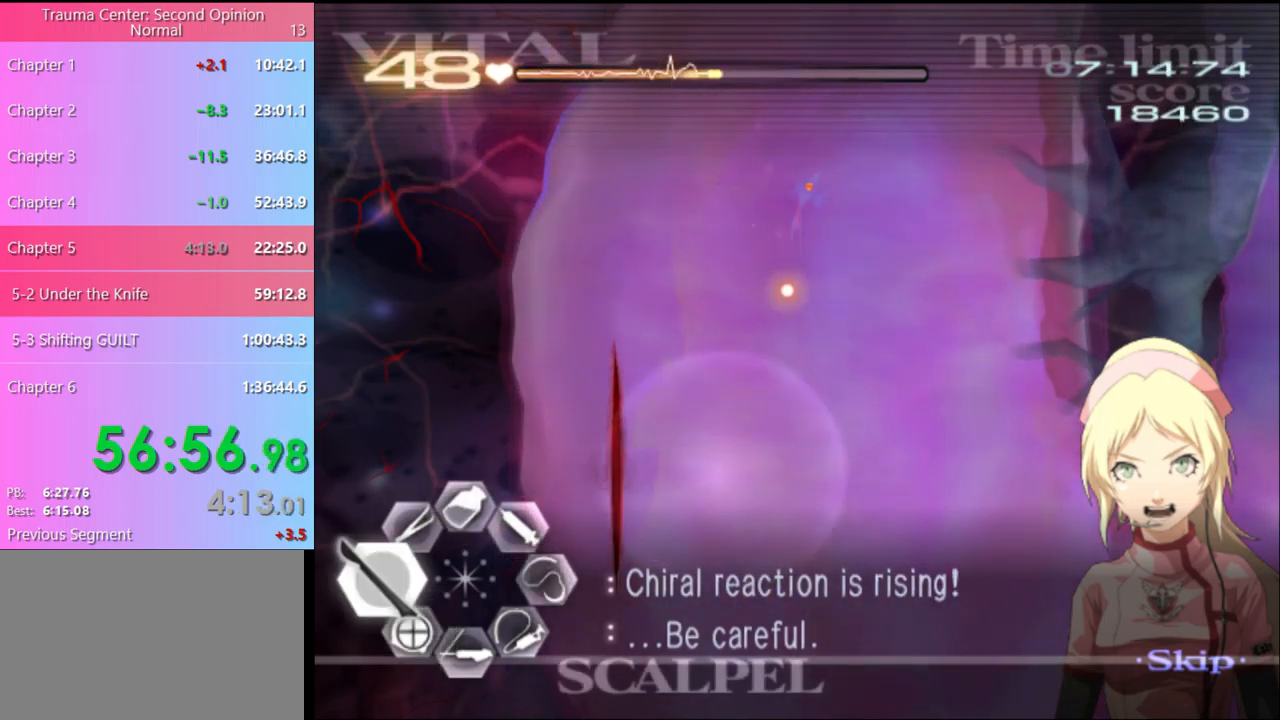
{"keys": ["s"], "mouse": [], "events": [[67, "mouse_left", "down"], [67, "s", "up"], [200, "mouse_left", "up"], [400, "a", "up"], [400, "s", "down"]]}
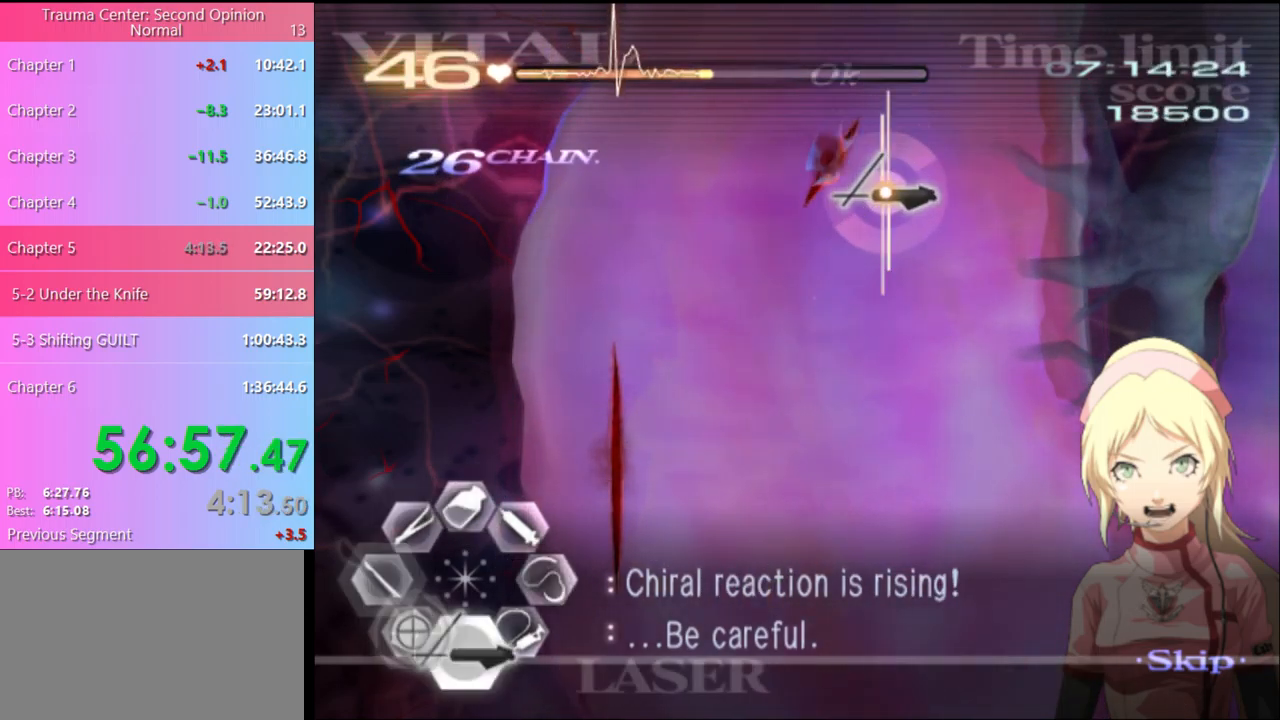
{"keys": ["s"], "mouse": ["left"], "events": [[100, "mouse_left", "down"]]}
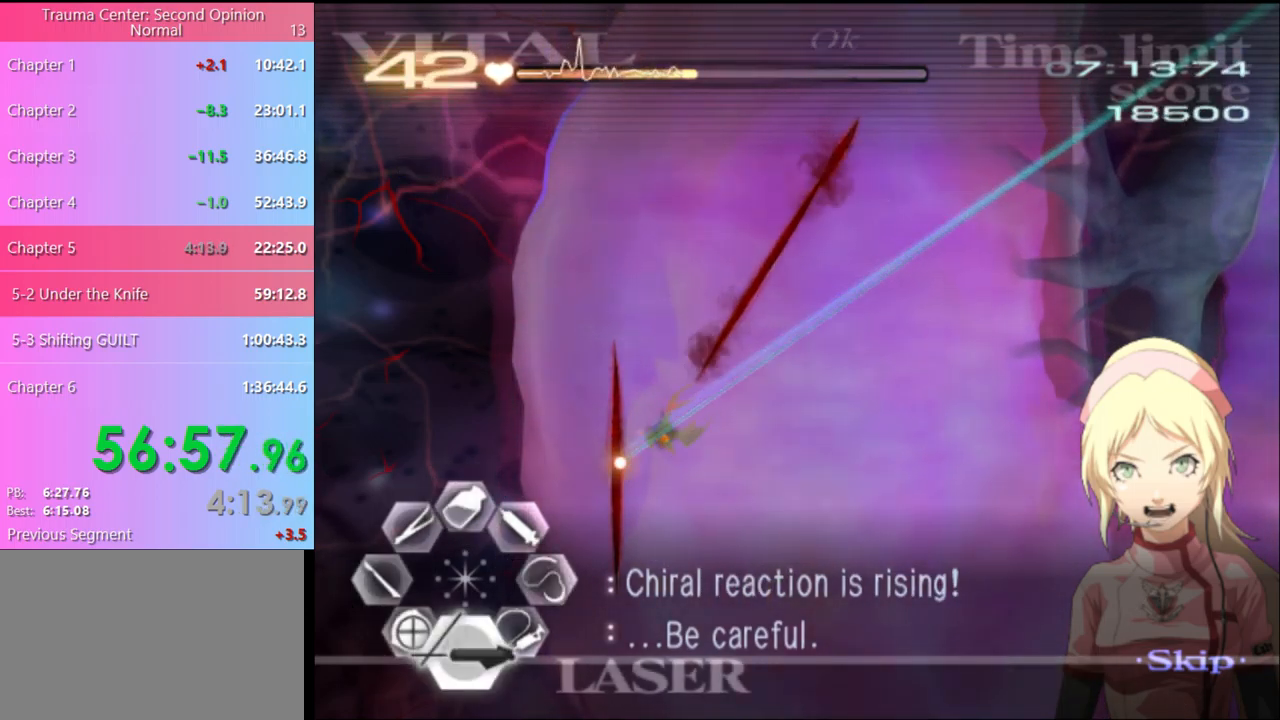
{"keys": ["s"], "mouse": ["left"], "events": [[67, "mouse_left", "up"], [400, "mouse_left", "down"]]}
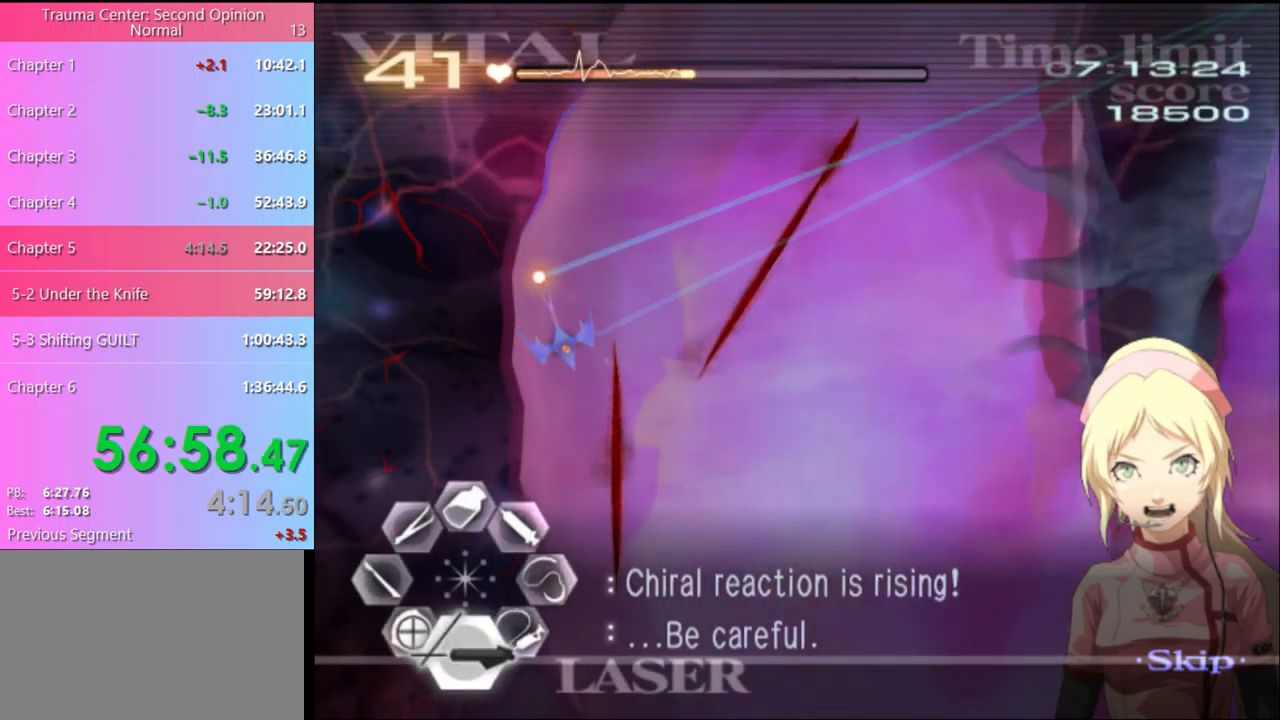
{"keys": ["d"], "mouse": ["left"], "events": [[33, "mouse_left", "up"], [100, "d", "down"], [133, "s", "up"], [200, "mouse_left", "down"]]}
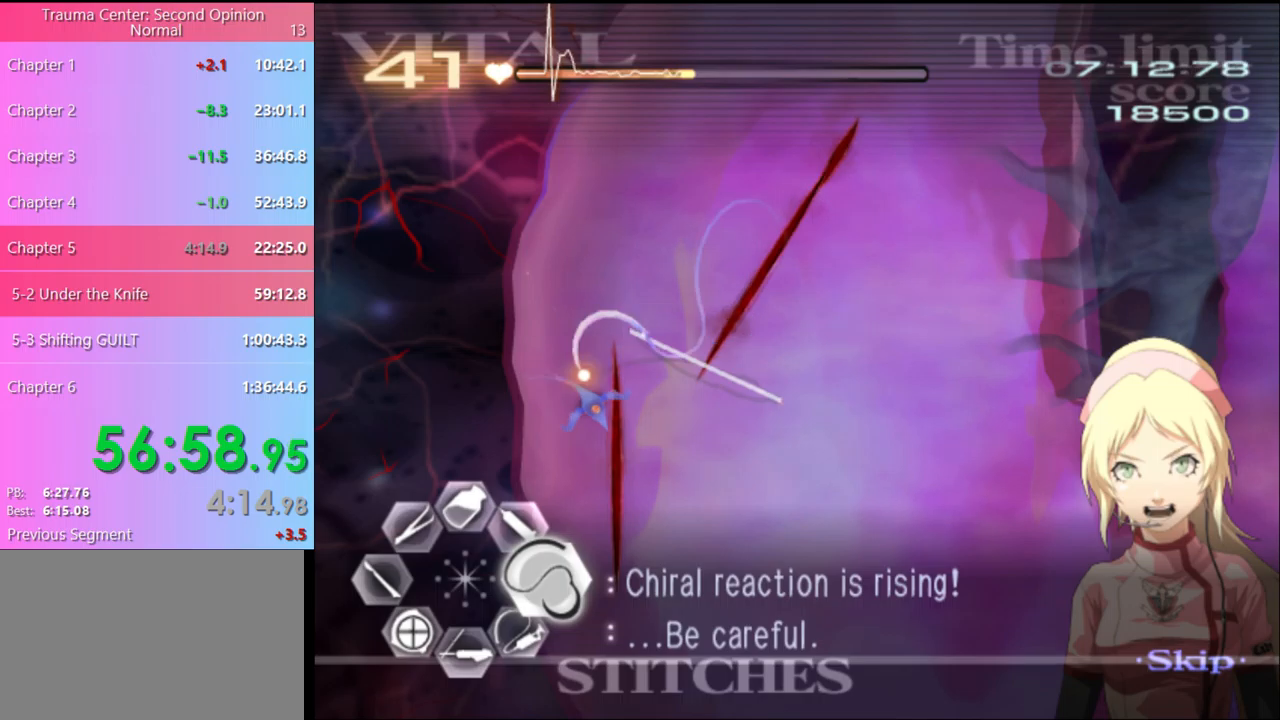
{"keys": ["s"], "mouse": ["left"], "events": [[234, "d", "up"], [234, "mouse_left", "up"], [234, "s", "down"], [400, "mouse_left", "down"]]}
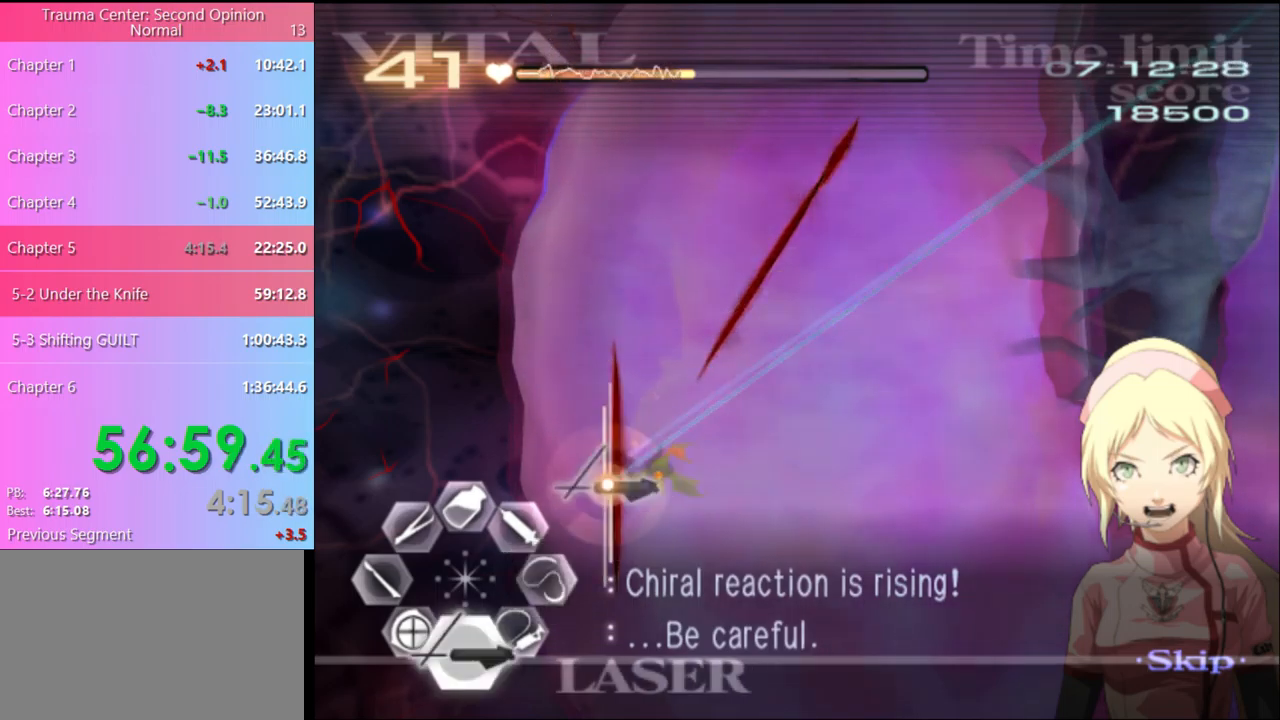
{"keys": ["d"], "mouse": ["left"], "events": [[100, "mouse_left", "up"], [167, "s", "up"], [200, "d", "down"], [267, "mouse_left", "down"]]}
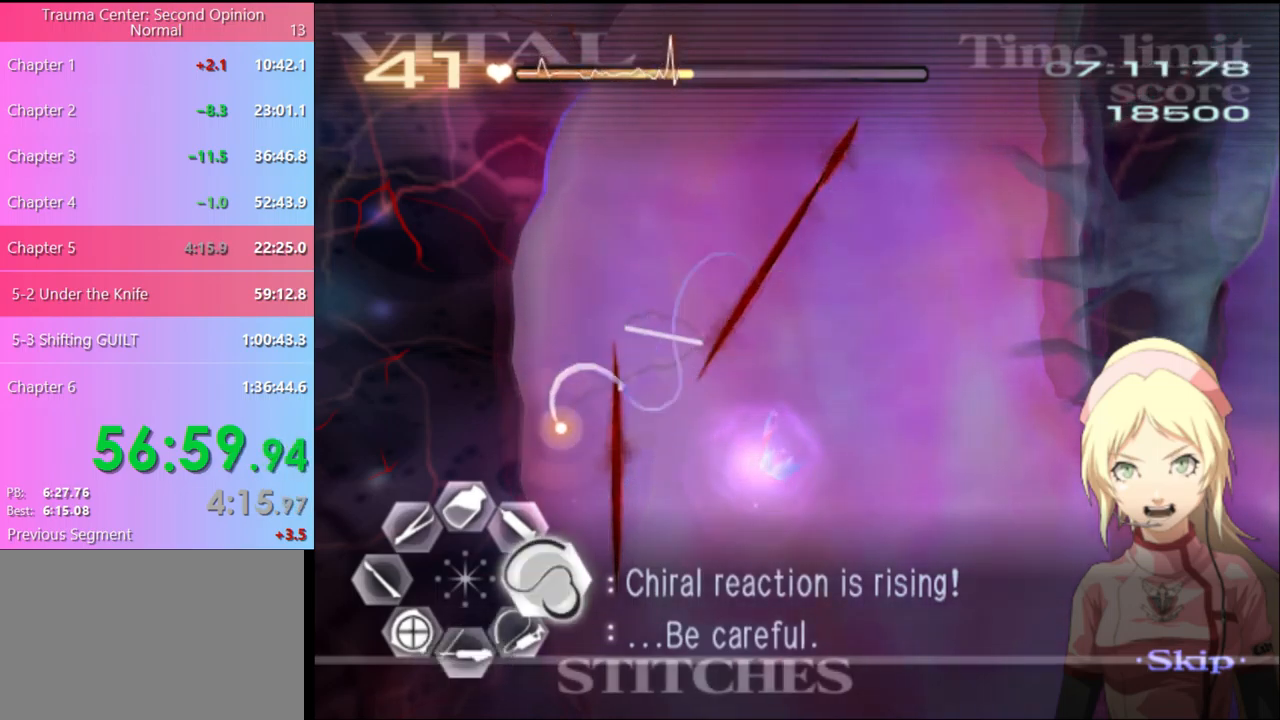
{"keys": ["d"], "mouse": ["left"], "events": [[200, "mouse_left", "up"], [367, "mouse_left", "down"]]}
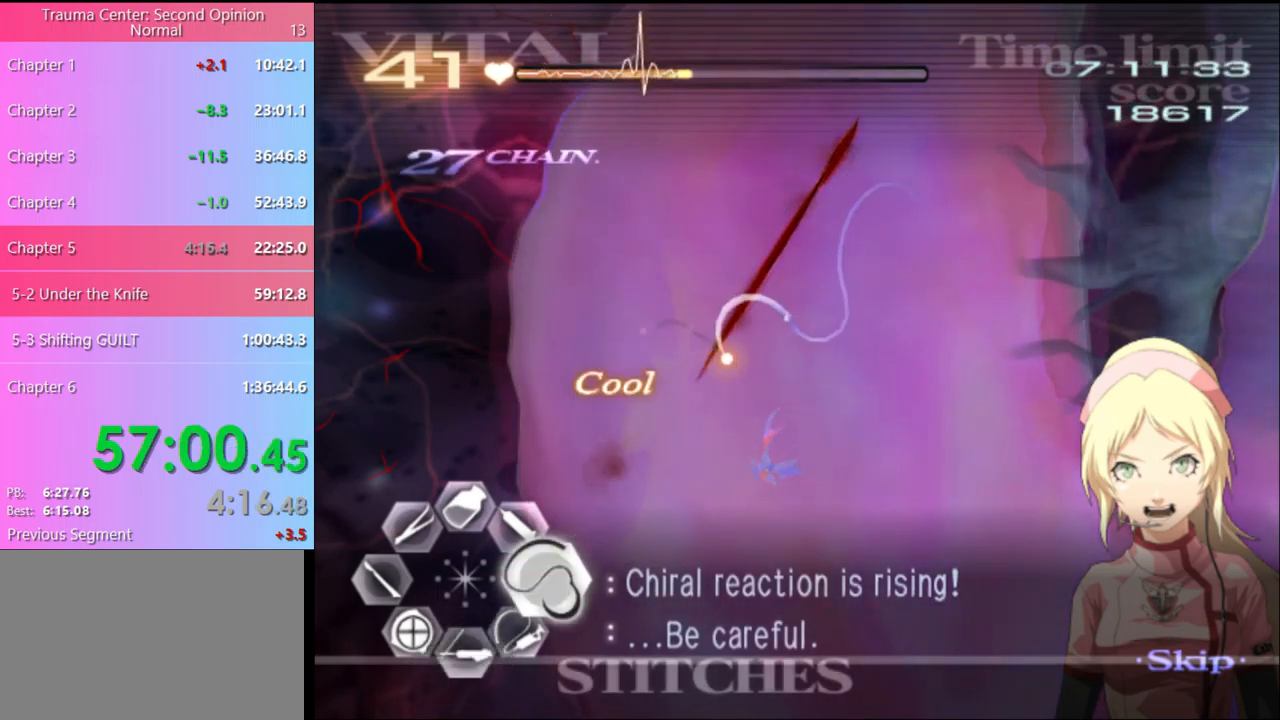
{"keys": ["w"], "mouse": [], "events": [[434, "mouse_left", "up"], [434, "w", "down"], [467, "d", "up"]]}
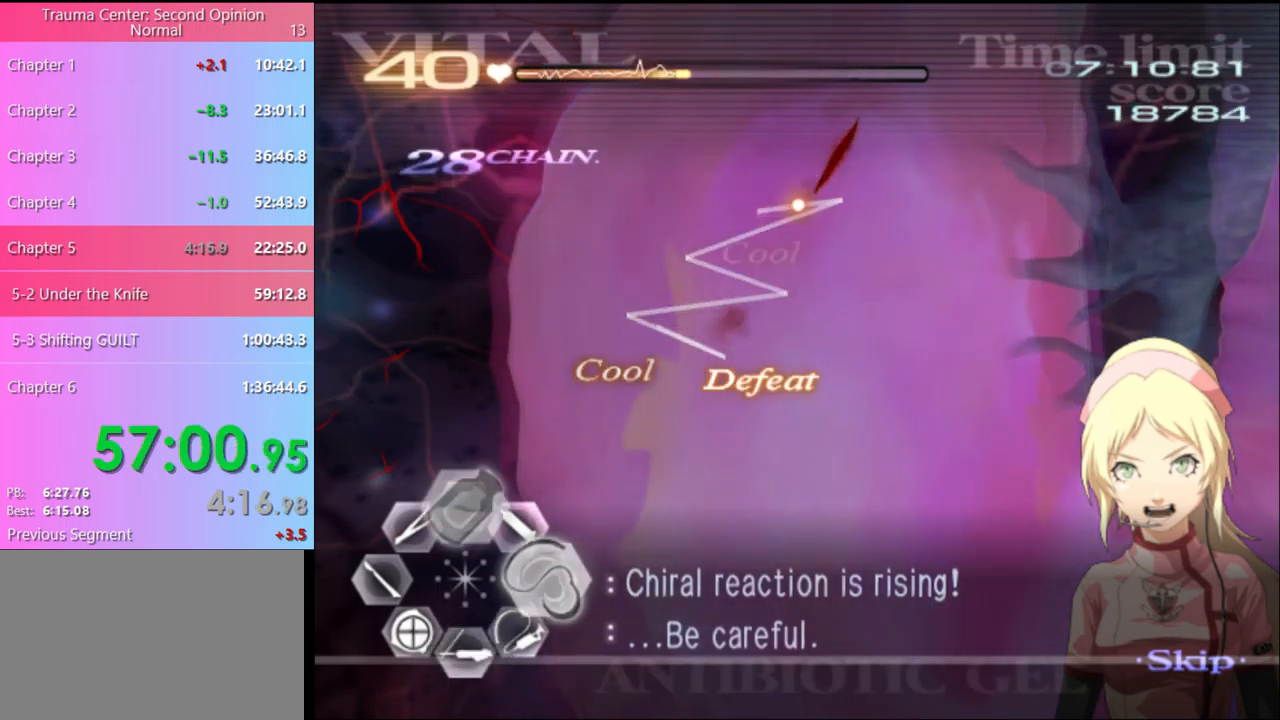
{"keys": ["d", "w"], "mouse": [], "events": [[67, "mouse_left", "down"], [400, "mouse_left", "up"], [467, "d", "down"]]}
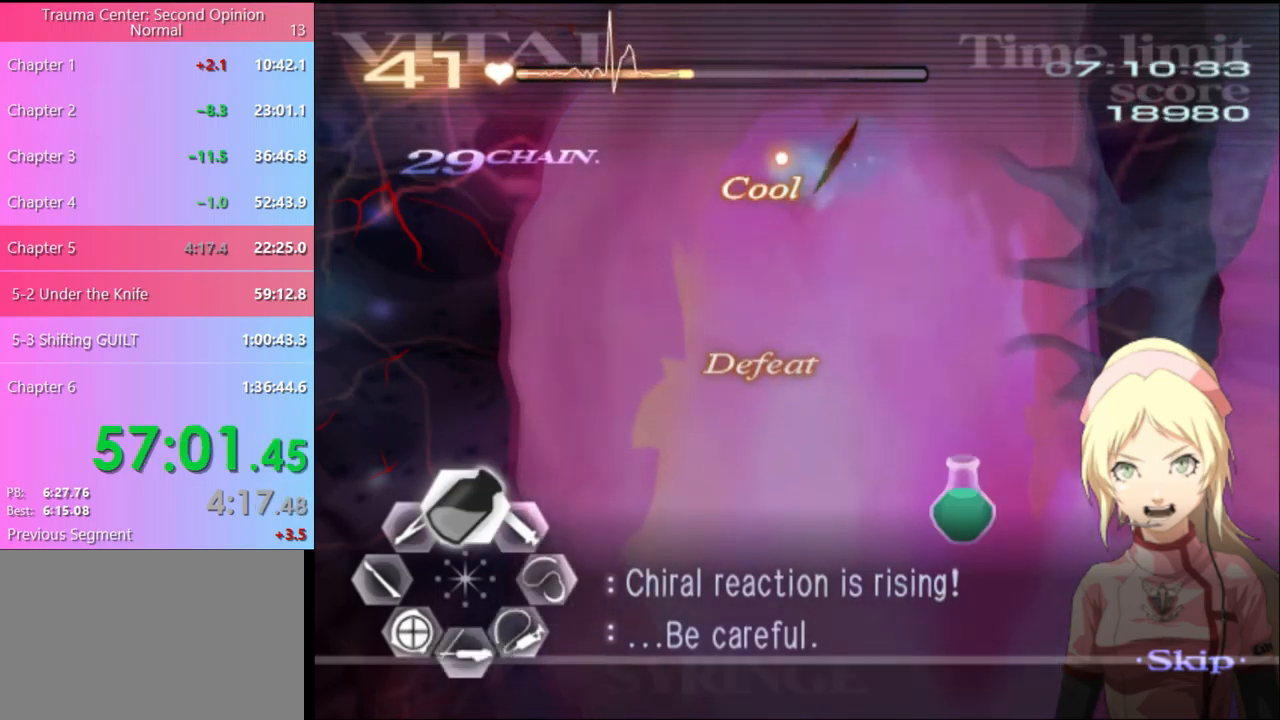
{"keys": ["a", "s"], "mouse": [], "events": [[34, "w", "up"], [134, "s", "down"], [200, "a", "down"], [200, "d", "up"], [367, "mouse_left", "down"], [434, "mouse_left", "up"]]}
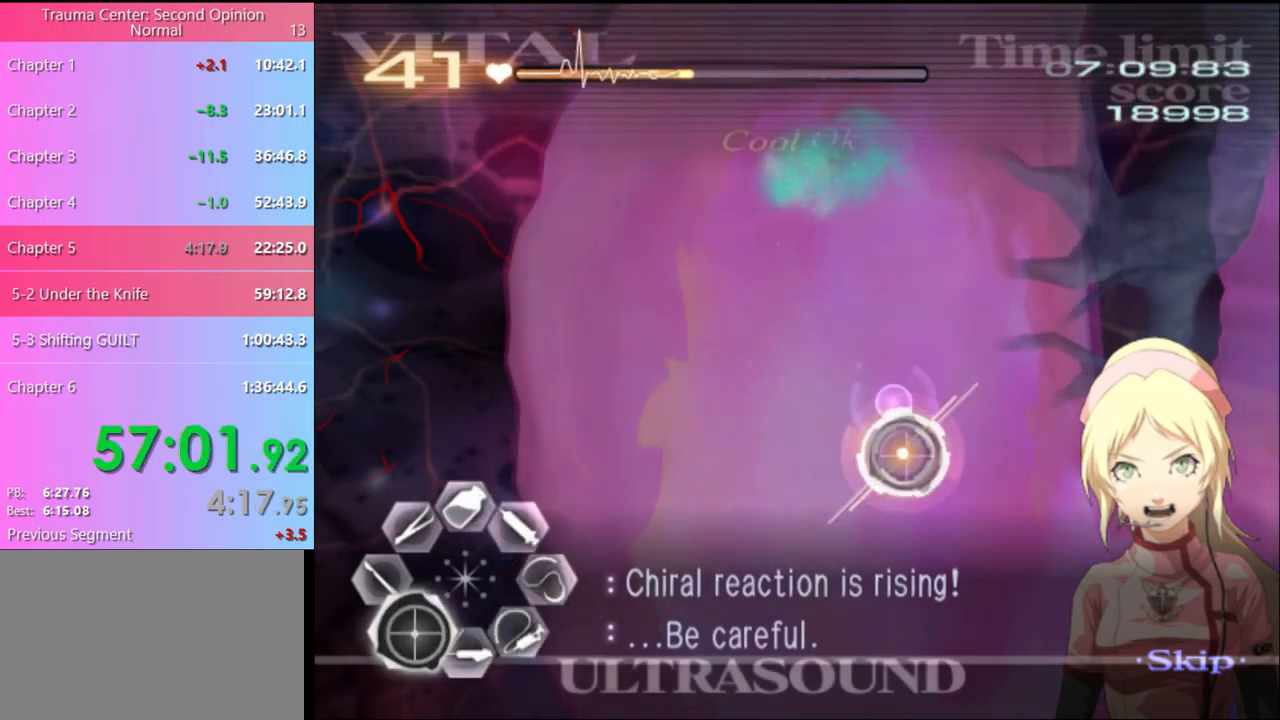
{"keys": ["a", "s"], "mouse": ["left"], "events": [[467, "mouse_left", "down"]]}
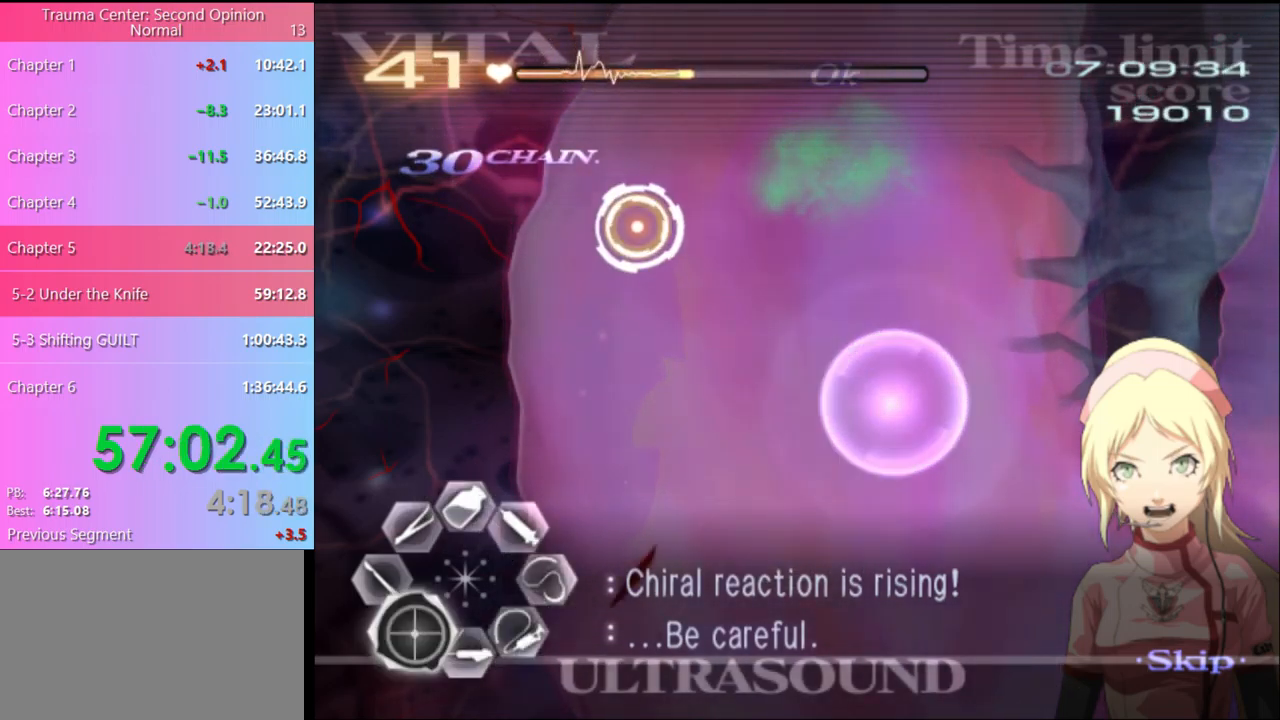
{"keys": [], "mouse": [], "events": [[67, "mouse_left", "up"], [134, "mouse_left", "down"], [234, "mouse_left", "up"], [500, "a", "up"], [500, "s", "up"]]}
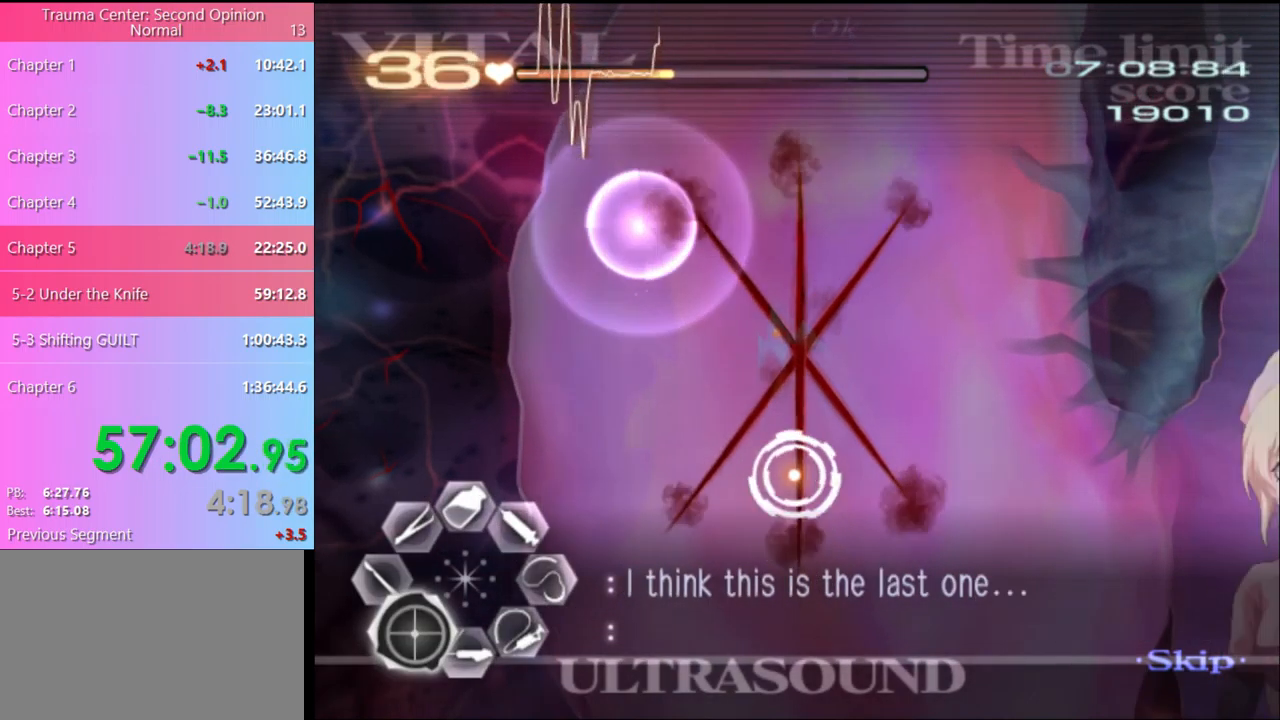
{"keys": ["d"], "mouse": ["left"], "events": [[34, "d", "down"], [134, "mouse_left", "down"]]}
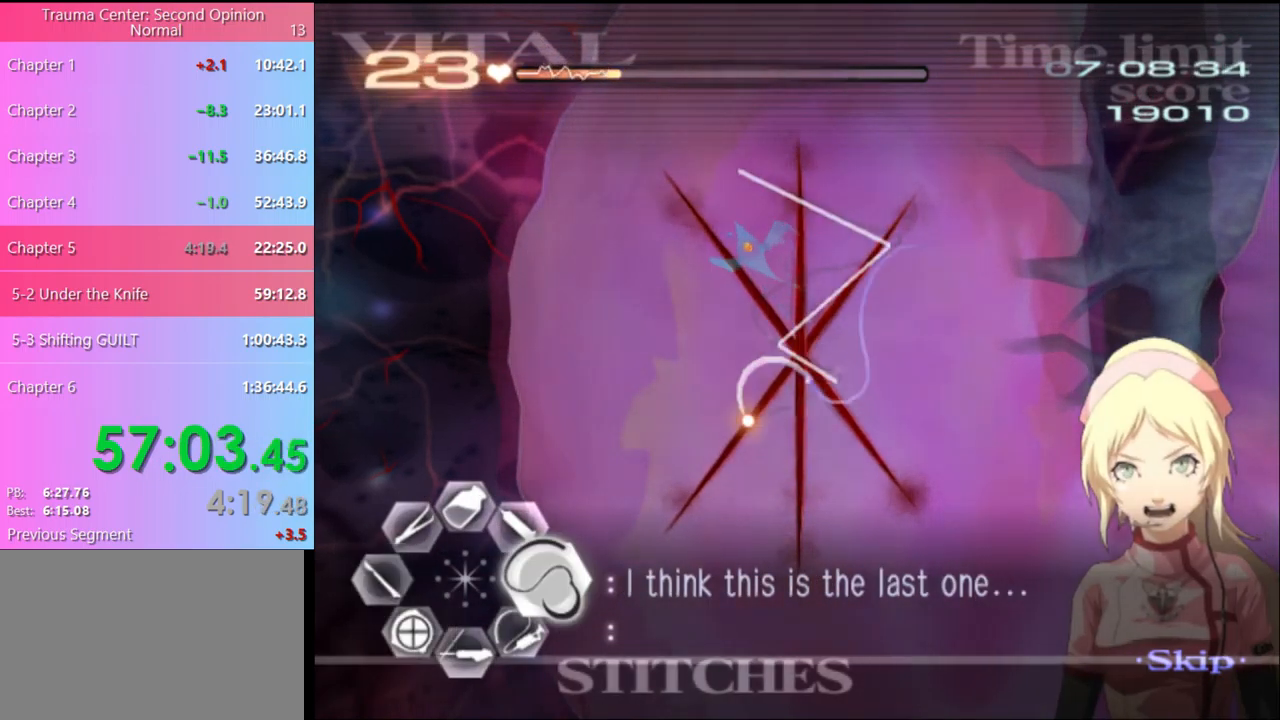
{"keys": ["d"], "mouse": ["left"], "events": [[167, "mouse_left", "up"], [300, "mouse_left", "down"]]}
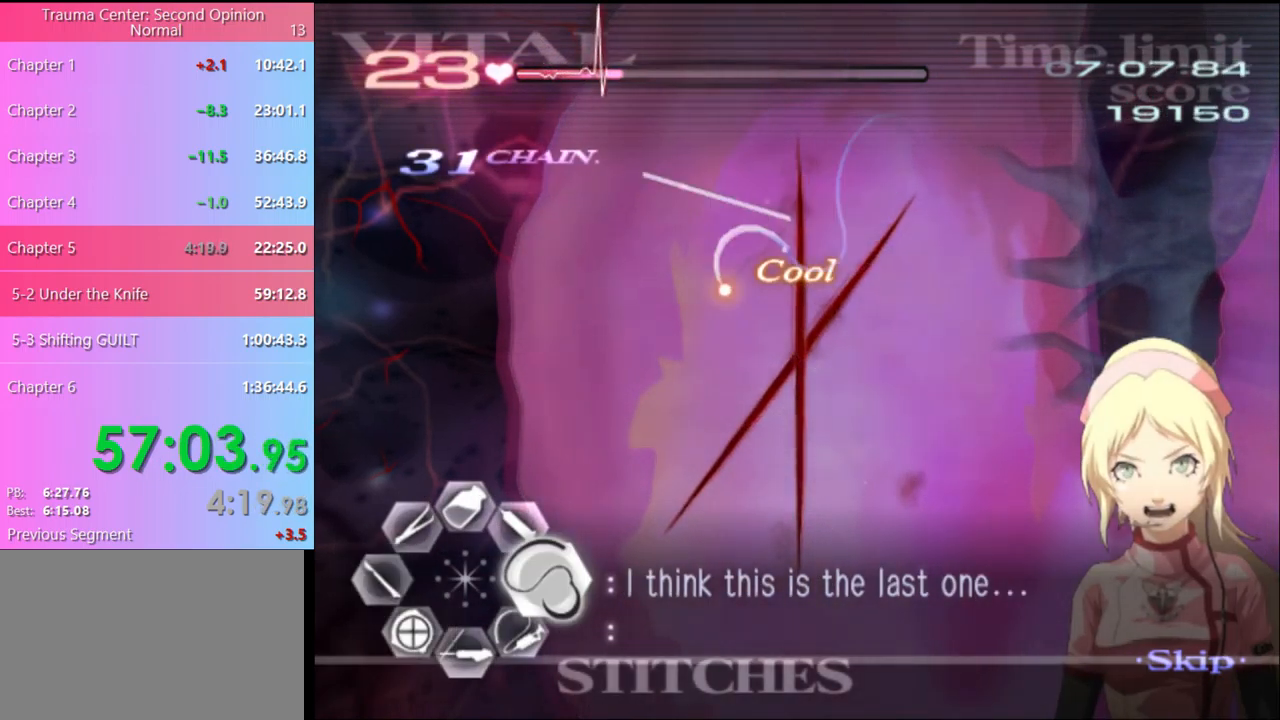
{"keys": ["d"], "mouse": ["left"], "events": []}
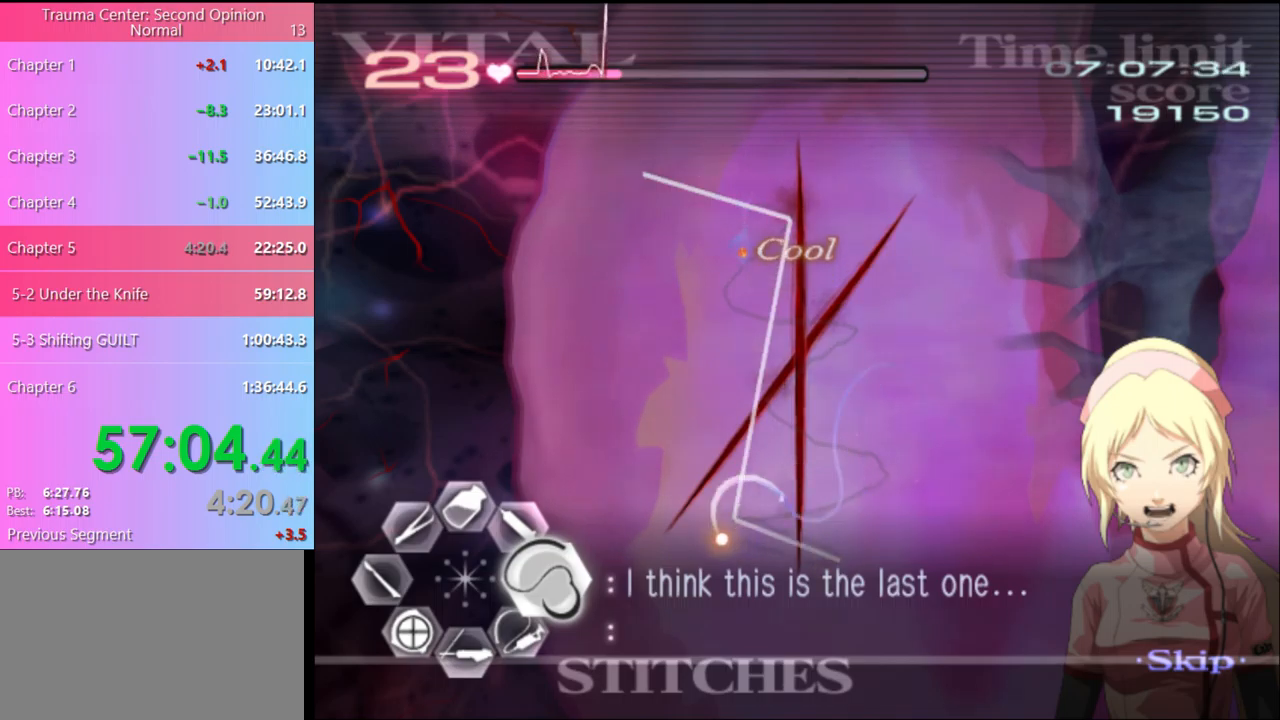
{"keys": ["d"], "mouse": ["left"], "events": [[133, "mouse_left", "up"], [333, "mouse_left", "down"]]}